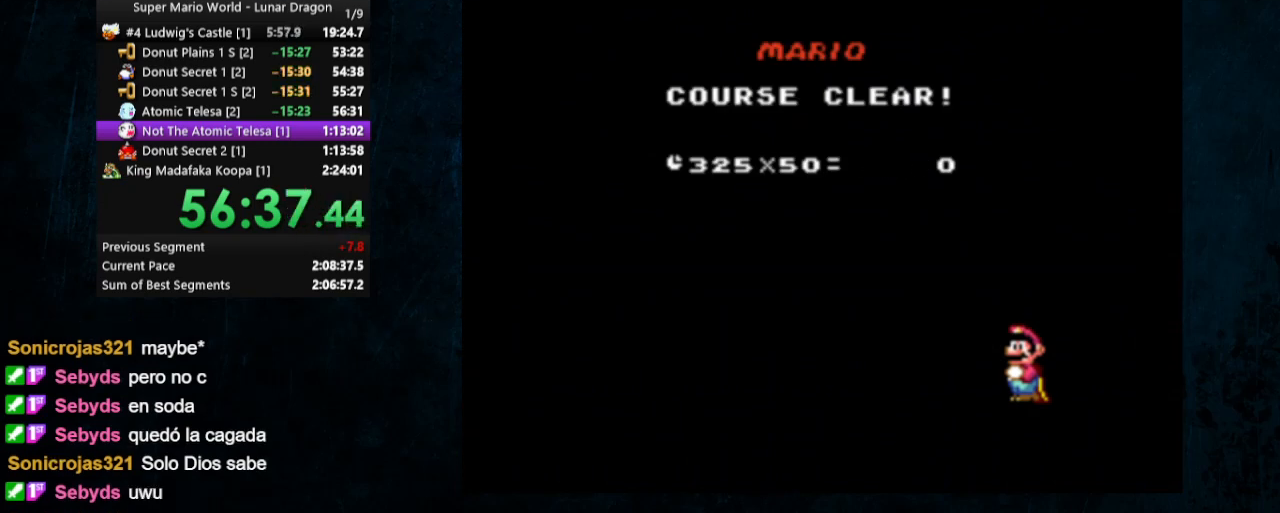
Gameplay with a controller (Nintendo layout); each line is a JSON object with the inputs held at the frame after it. "events" lists button and stick changes between this image and that frame as [ms after this image, input, new state], when the widget could be followed in between. Not read: L1 L3 R1 R3.
{"buttons": ["B"], "events": [[233, "A", "down"], [300, "B", "down"], [333, "A", "up"], [367, "B", "up"], [400, "A", "down"], [467, "A", "up"], [467, "B", "down"]]}
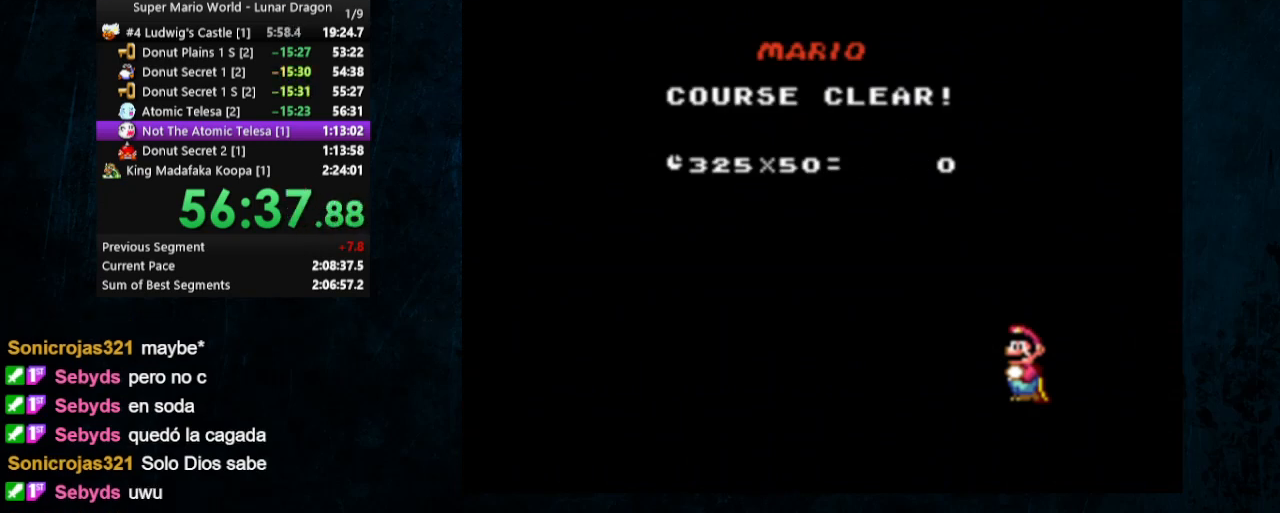
{"buttons": ["A"], "events": [[33, "A", "down"], [33, "B", "up"], [100, "B", "down"], [133, "A", "up"], [167, "B", "up"], [200, "A", "down"], [233, "B", "down"], [300, "A", "up"], [300, "B", "up"], [400, "A", "down"], [467, "A", "up"], [500, "A", "down"]]}
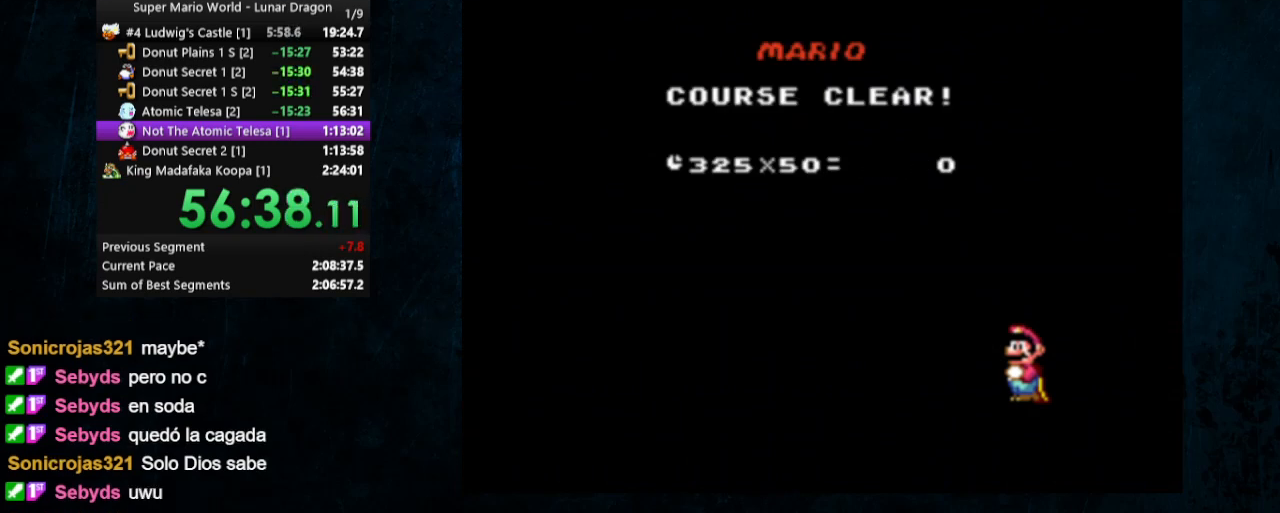
{"buttons": ["B"], "events": [[67, "B", "down"], [100, "A", "up"], [167, "A", "down"], [167, "B", "up"], [233, "A", "up"], [233, "B", "down"], [367, "A", "down"], [367, "B", "up"], [467, "A", "up"], [467, "B", "down"]]}
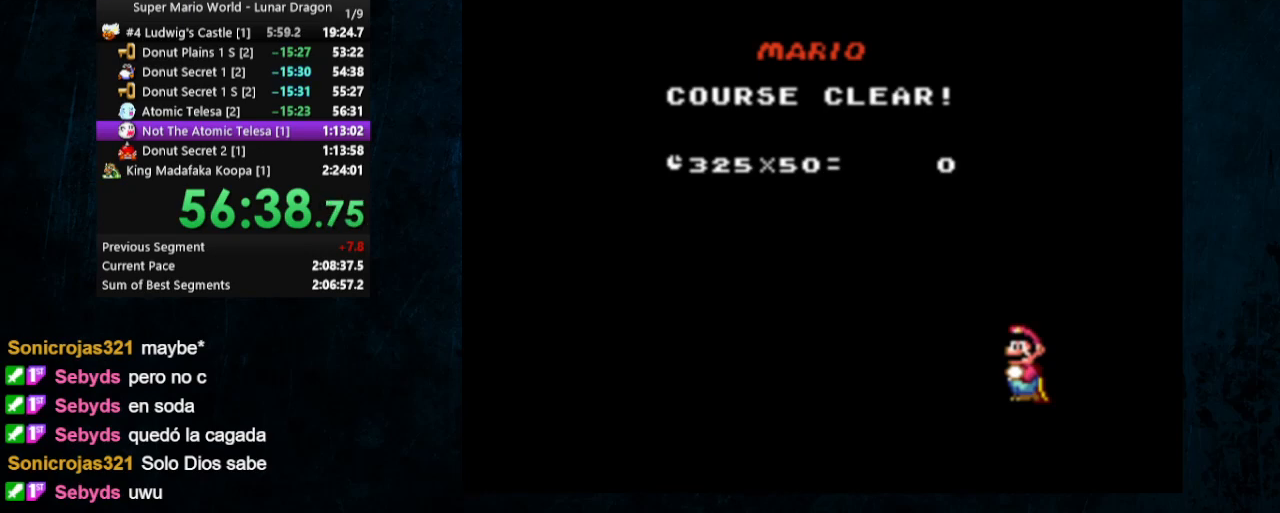
{"buttons": [], "events": [[33, "A", "down"], [33, "B", "up"], [167, "A", "up"], [233, "A", "down"], [333, "A", "up"], [333, "B", "down"], [400, "A", "down"], [400, "B", "up"], [500, "A", "up"]]}
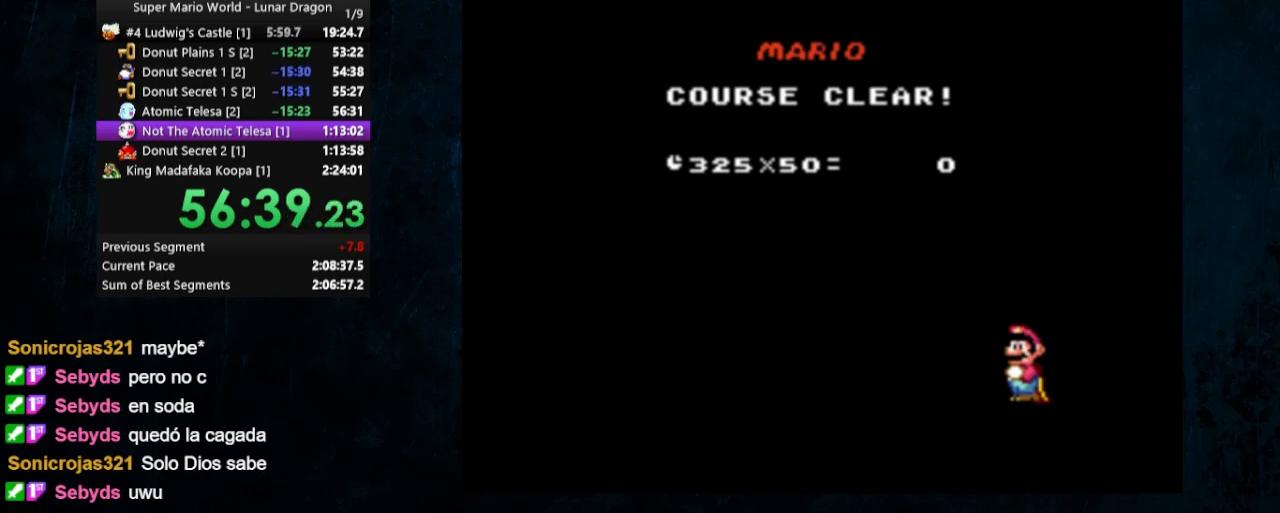
{"buttons": ["B"], "events": [[33, "B", "down"], [67, "A", "down"], [67, "B", "up"], [167, "A", "up"], [200, "B", "down"], [233, "A", "down"], [267, "B", "up"], [333, "A", "up"], [333, "B", "down"], [400, "A", "down"], [433, "B", "up"], [500, "A", "up"], [500, "B", "down"]]}
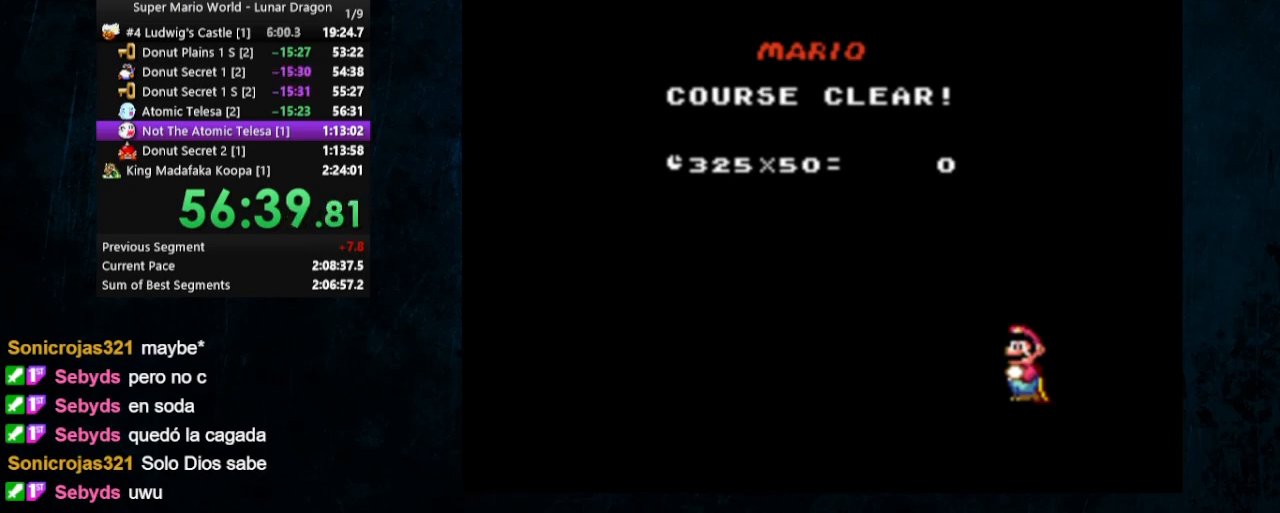
{"buttons": ["B"], "events": [[33, "A", "down"], [67, "B", "up"], [133, "A", "up"], [167, "B", "down"], [200, "A", "down"], [233, "B", "up"], [300, "A", "up"], [333, "B", "down"], [367, "A", "down"], [367, "B", "up"], [467, "A", "up"], [500, "B", "down"]]}
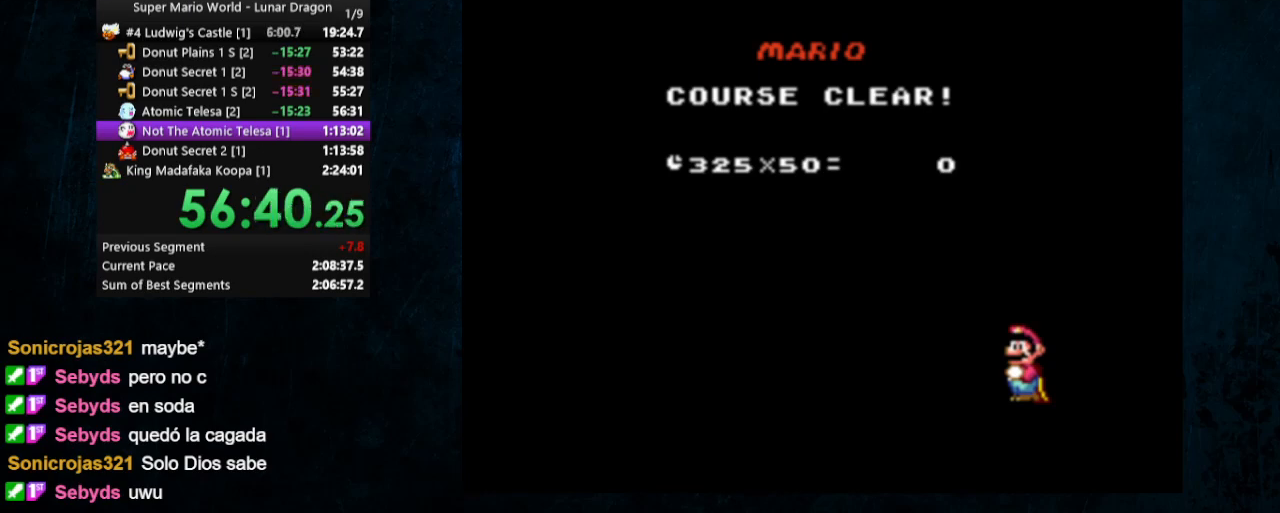
{"buttons": [], "events": [[33, "A", "down"], [33, "B", "up"], [133, "A", "up"], [133, "B", "down"], [200, "A", "down"], [200, "B", "up"], [300, "A", "up"], [300, "B", "down"], [367, "A", "down"], [367, "B", "up"], [467, "A", "up"]]}
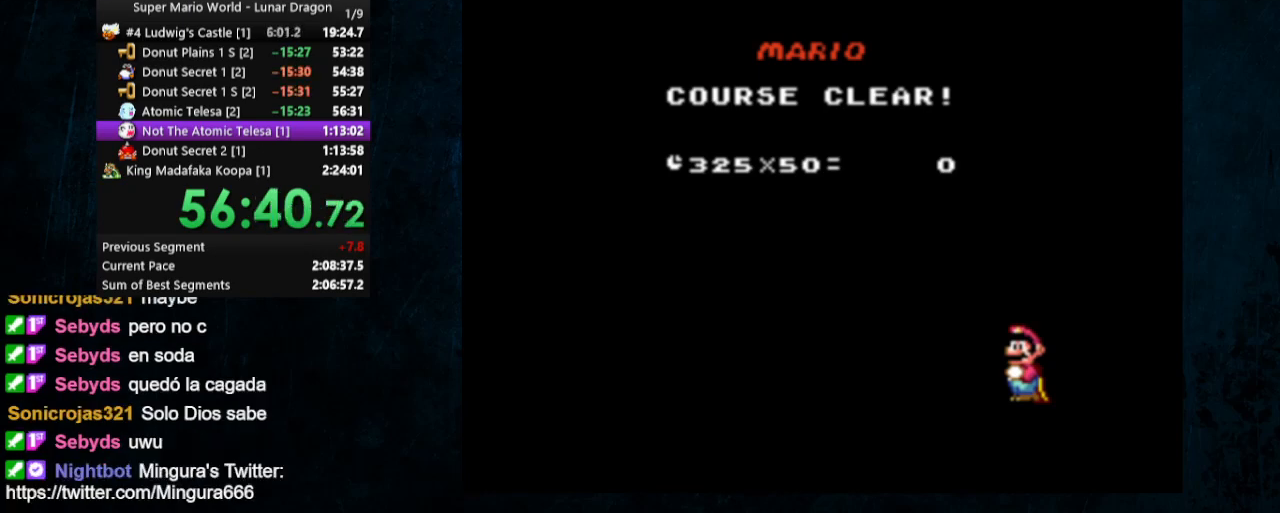
{"buttons": ["A"], "events": [[33, "A", "down"], [100, "B", "down"], [167, "B", "up"], [233, "A", "up"], [267, "B", "down"], [300, "A", "down"], [333, "B", "up"], [367, "A", "up"], [367, "B", "down"], [467, "A", "down"], [500, "B", "up"]]}
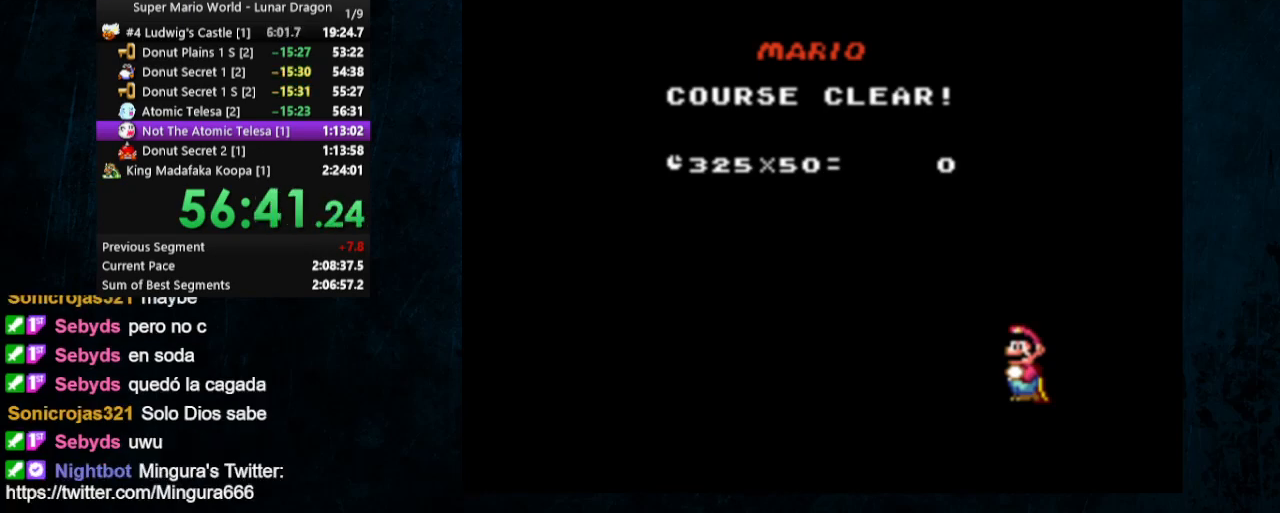
{"buttons": [], "events": [[67, "A", "up"], [67, "B", "down"], [100, "A", "down"], [133, "B", "up"], [167, "A", "up"], [200, "B", "down"], [233, "A", "down"], [267, "B", "up"], [333, "A", "up"], [367, "B", "down"], [400, "A", "down"], [433, "B", "up"], [500, "A", "up"]]}
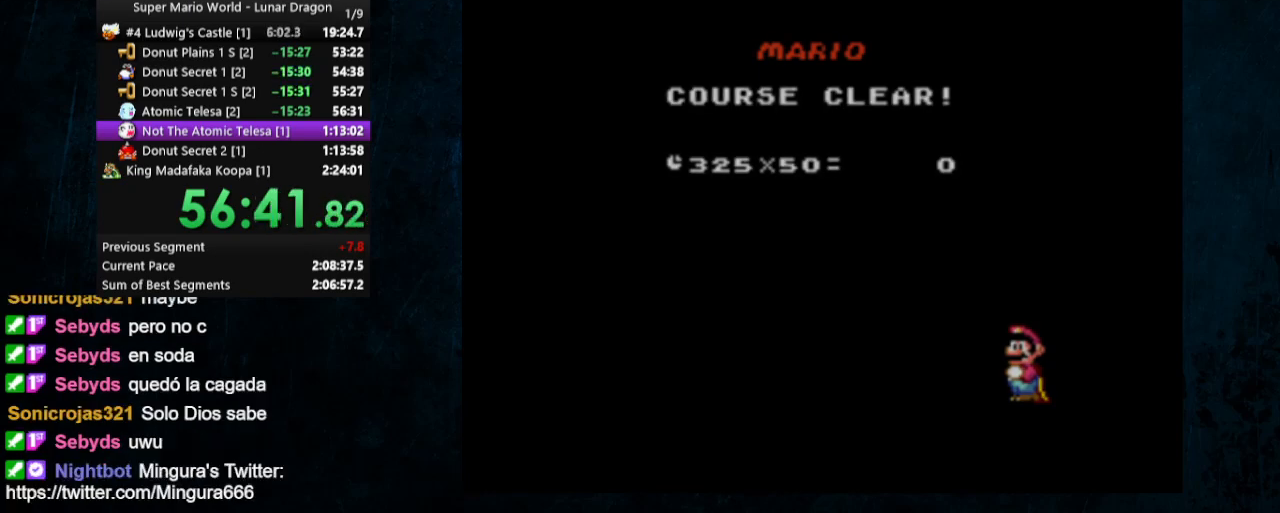
{"buttons": ["B"], "events": [[33, "B", "down"], [100, "A", "down"], [100, "B", "up"], [133, "A", "up"], [167, "B", "down"], [233, "A", "down"], [233, "B", "up"], [300, "A", "up"], [333, "B", "down"], [400, "A", "down"], [400, "B", "up"], [467, "A", "up"], [467, "B", "down"]]}
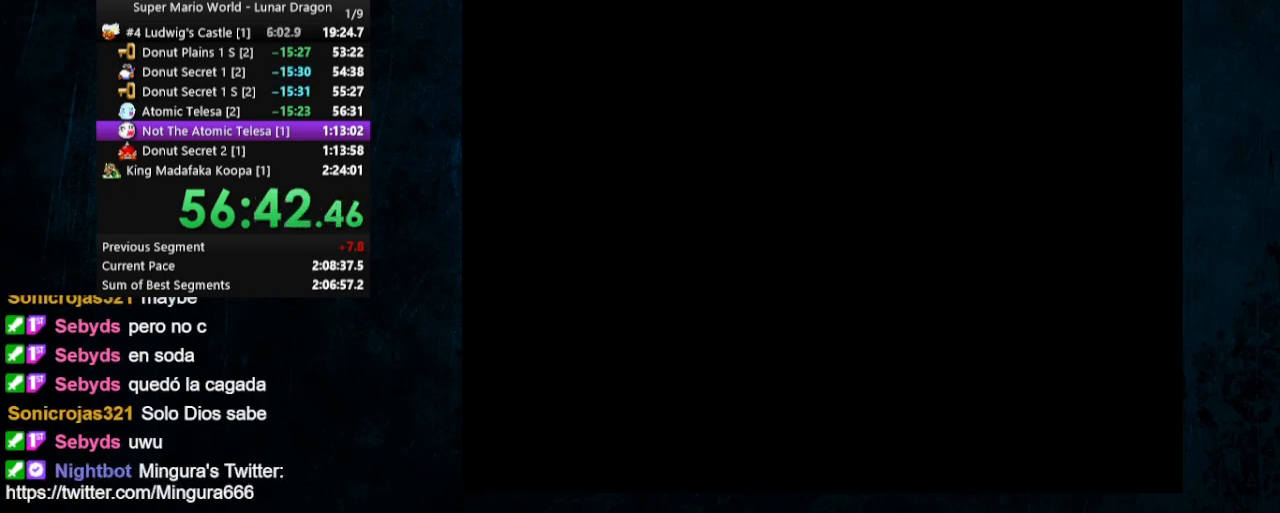
{"buttons": [], "events": [[67, "A", "down"], [67, "B", "up"], [133, "A", "up"], [133, "B", "down"], [200, "B", "up"]]}
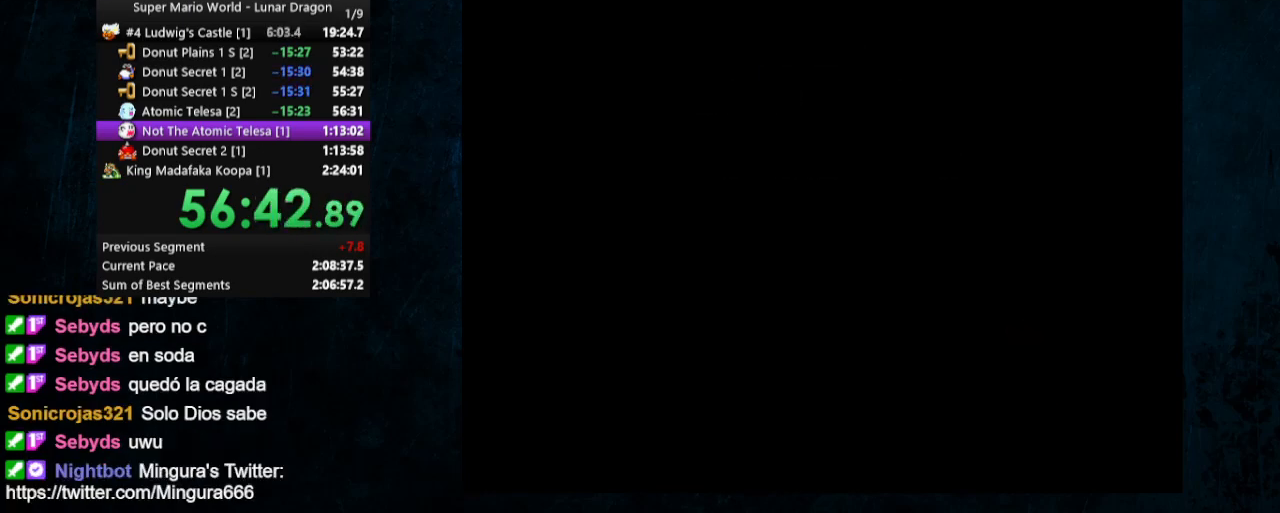
{"buttons": [], "events": []}
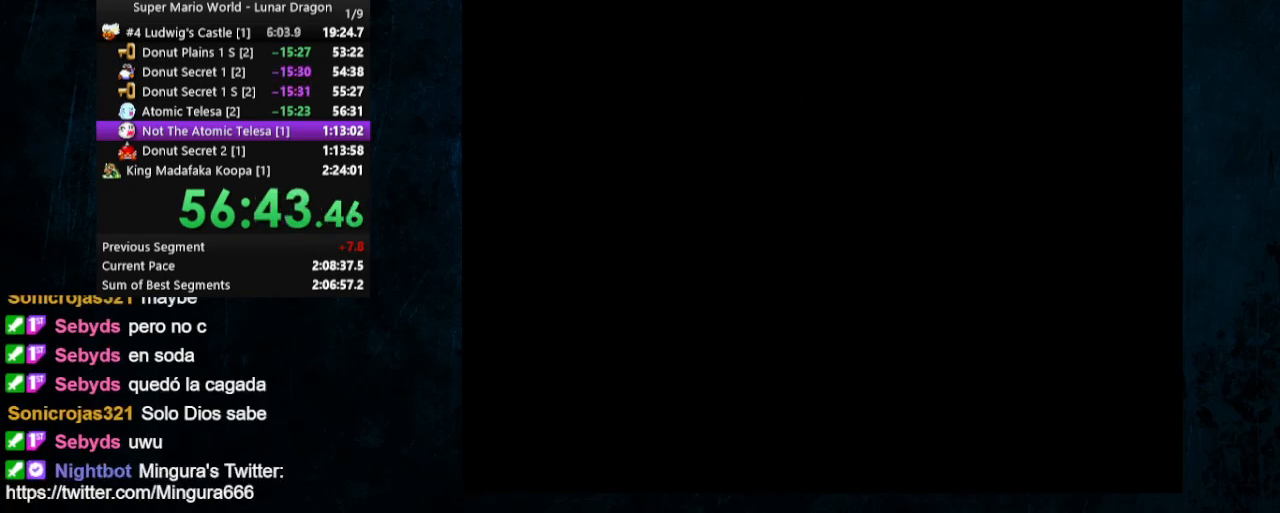
{"buttons": ["A"], "events": [[467, "A", "down"]]}
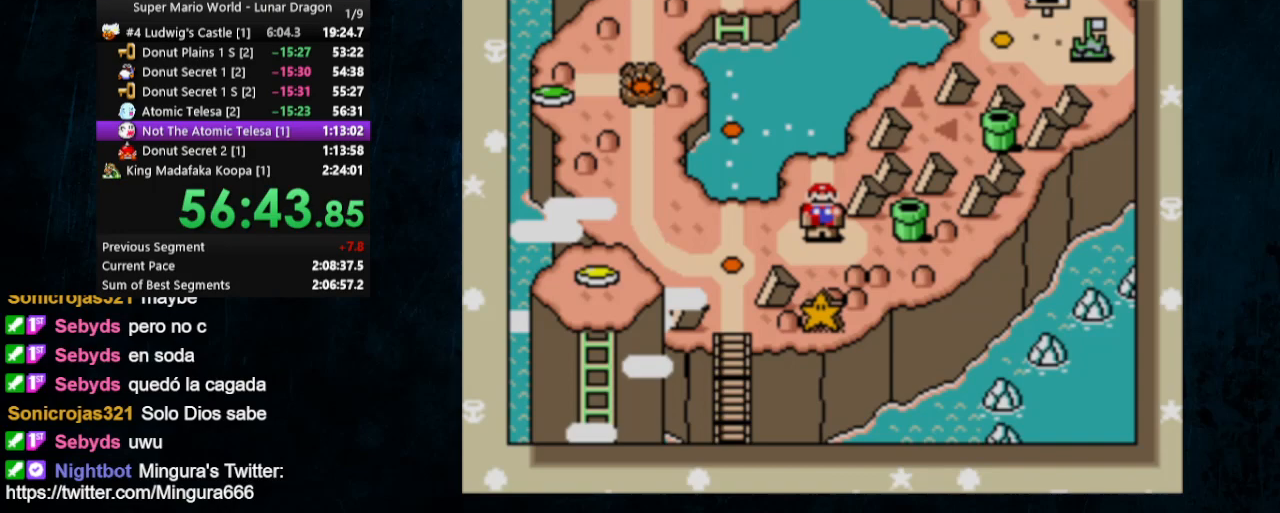
{"buttons": [], "events": [[67, "A", "up"], [167, "A", "down"], [233, "A", "up"], [267, "B", "down"], [300, "A", "down"], [300, "B", "up"], [367, "A", "up"]]}
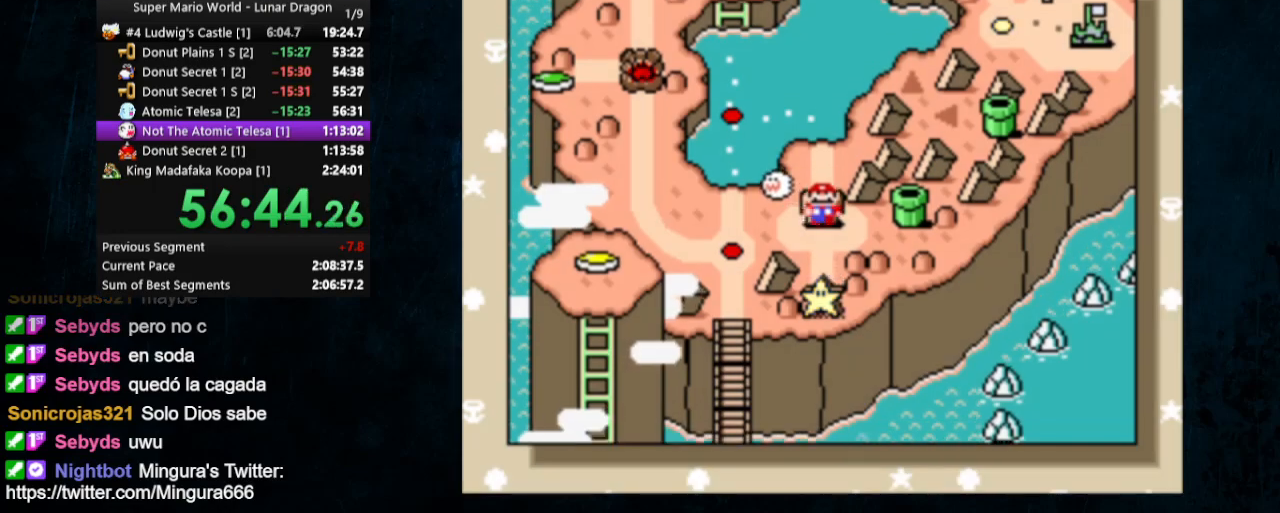
{"buttons": [], "events": []}
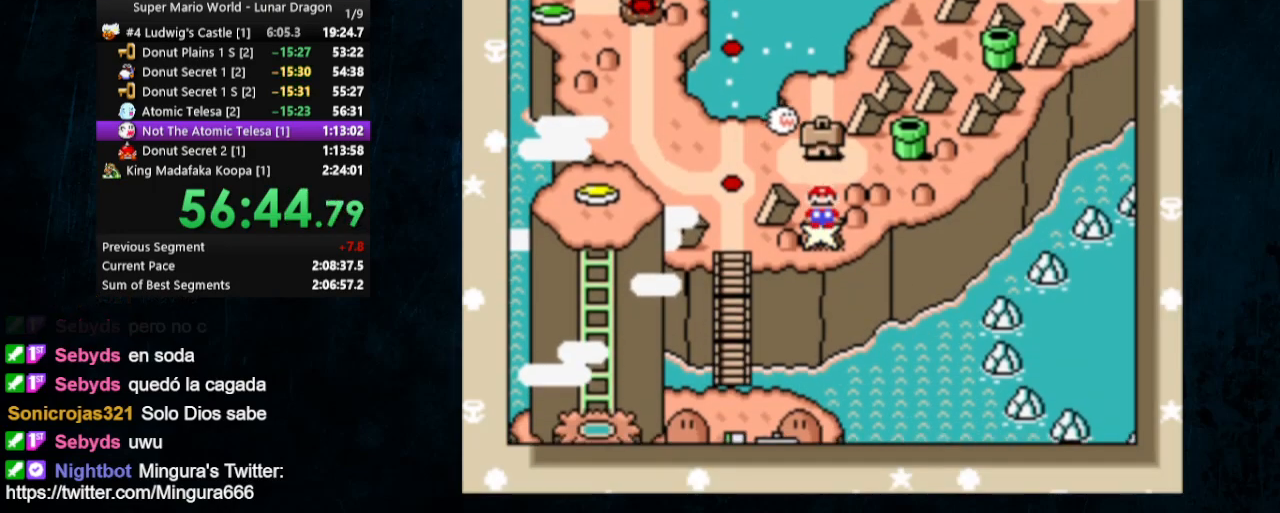
{"buttons": [], "events": [[67, "A", "down"], [67, "B", "down"], [167, "A", "up"], [167, "B", "up"], [233, "A", "down"], [233, "B", "down"], [333, "A", "up"], [333, "B", "up"], [400, "A", "down"], [400, "B", "down"], [467, "A", "up"], [467, "B", "up"]]}
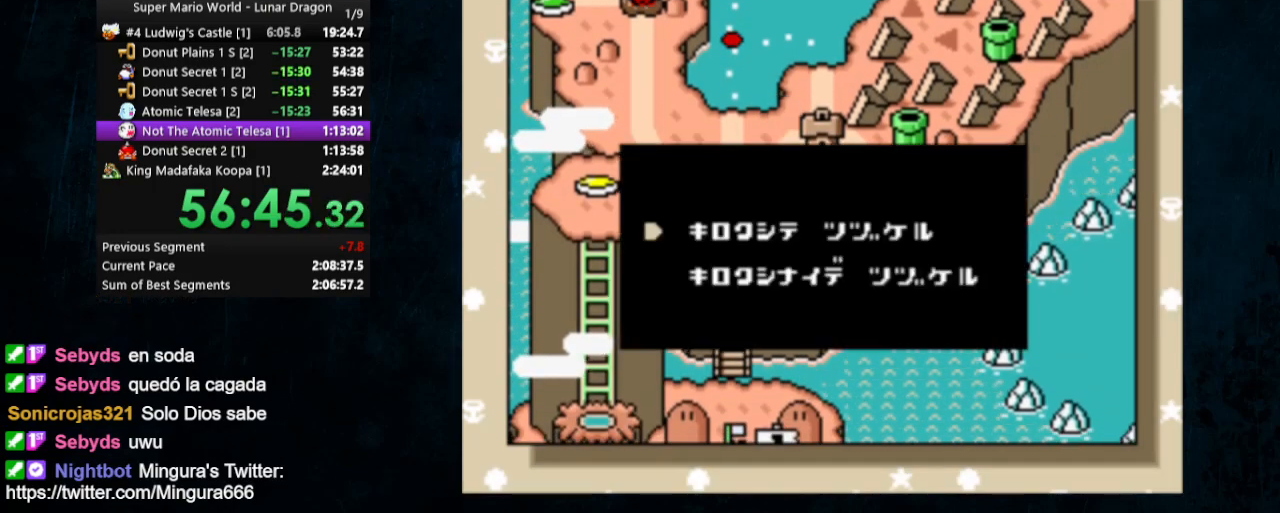
{"buttons": ["DPAD_UP"], "events": [[33, "B", "down"], [67, "B", "up"], [133, "A", "down"], [133, "B", "down"], [200, "A", "up"], [200, "B", "up"], [267, "A", "down"], [267, "B", "down"], [333, "A", "up"], [333, "B", "up"], [433, "DPAD_UP", "down"]]}
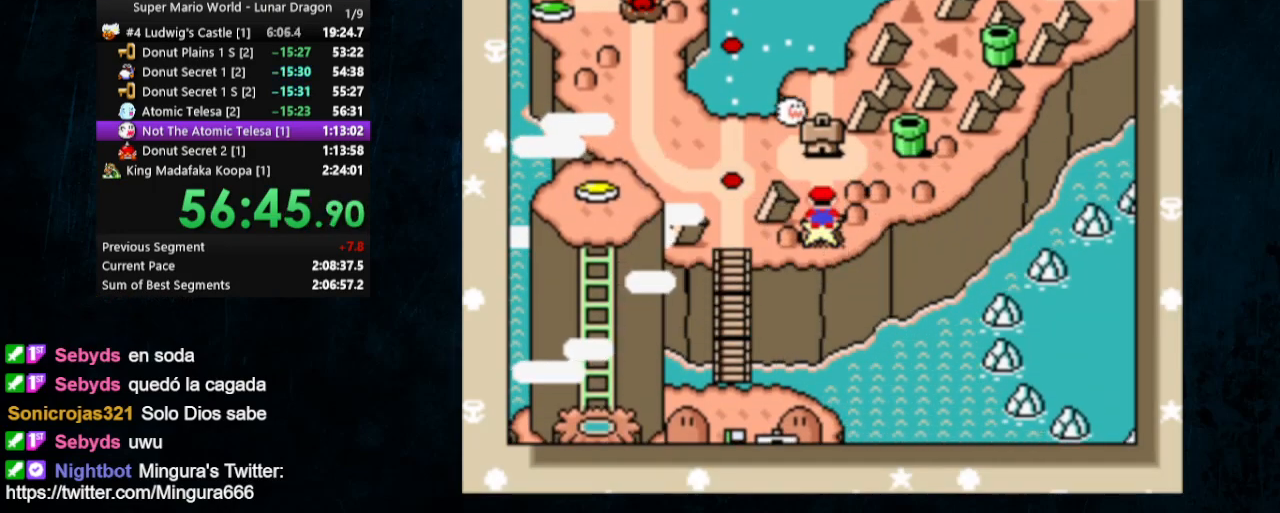
{"buttons": [], "events": [[267, "DPAD_UP", "up"], [333, "A", "down"], [333, "B", "down"], [467, "A", "up"], [467, "B", "up"]]}
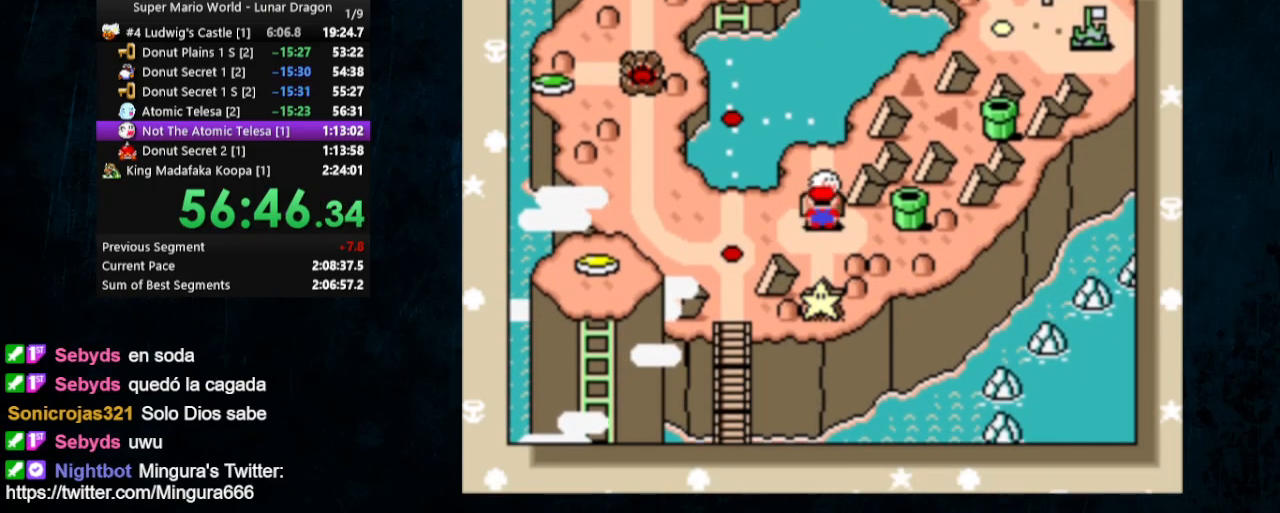
{"buttons": [], "events": [[67, "A", "down"], [67, "B", "down"], [167, "A", "up"], [167, "B", "up"], [200, "A", "down"], [200, "B", "down"], [300, "A", "up"], [300, "B", "up"], [333, "B", "down"], [400, "A", "down"], [433, "A", "up"], [467, "B", "up"]]}
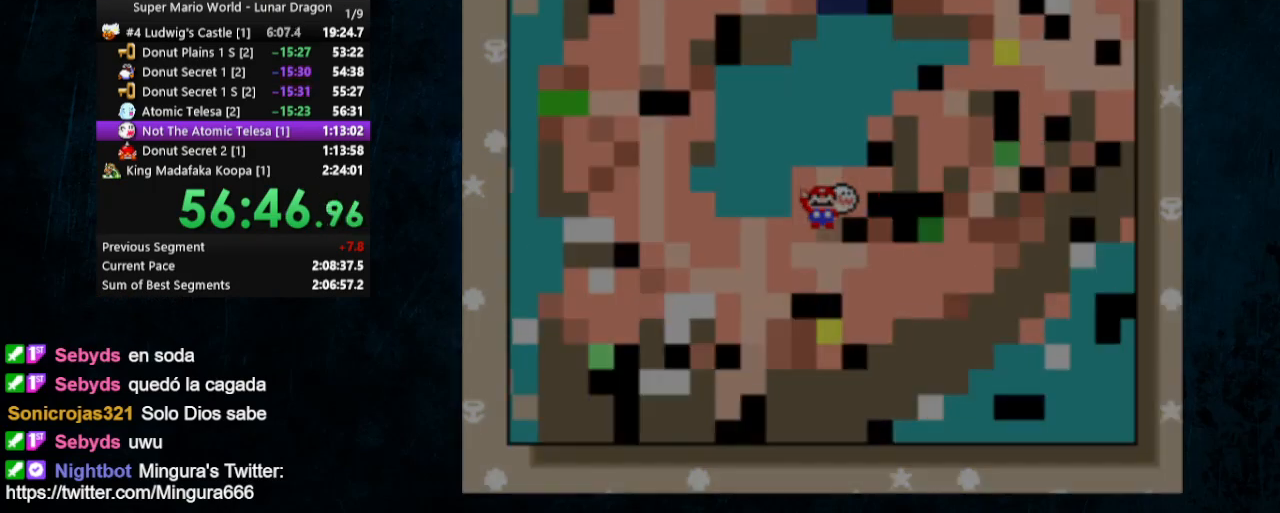
{"buttons": ["Y", "DPAD_RIGHT"], "events": [[67, "Y", "down"], [367, "DPAD_RIGHT", "down"]]}
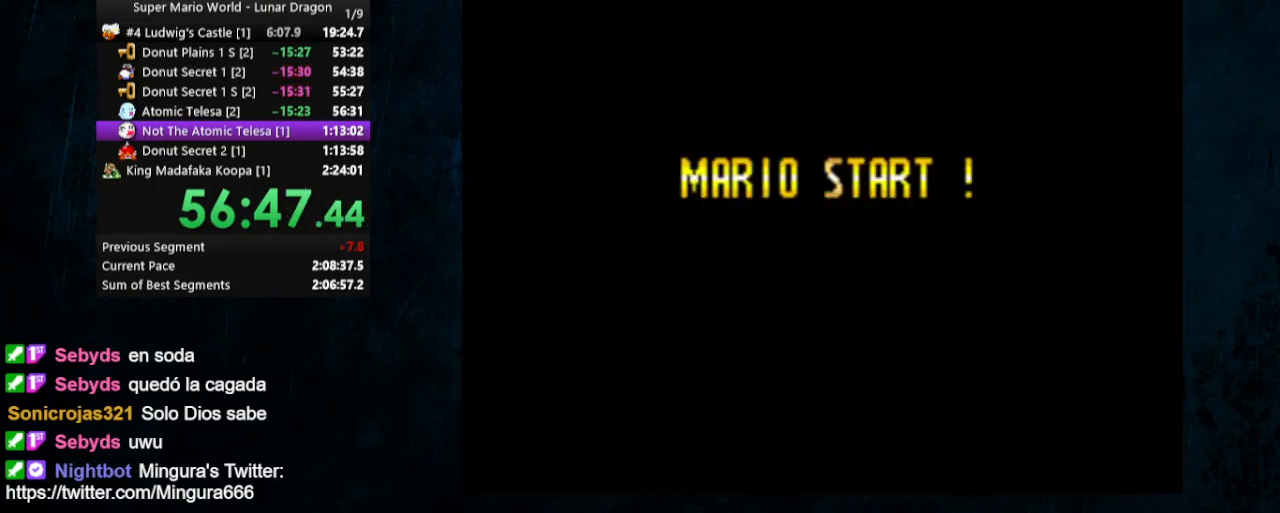
{"buttons": ["Y", "DPAD_RIGHT"], "events": []}
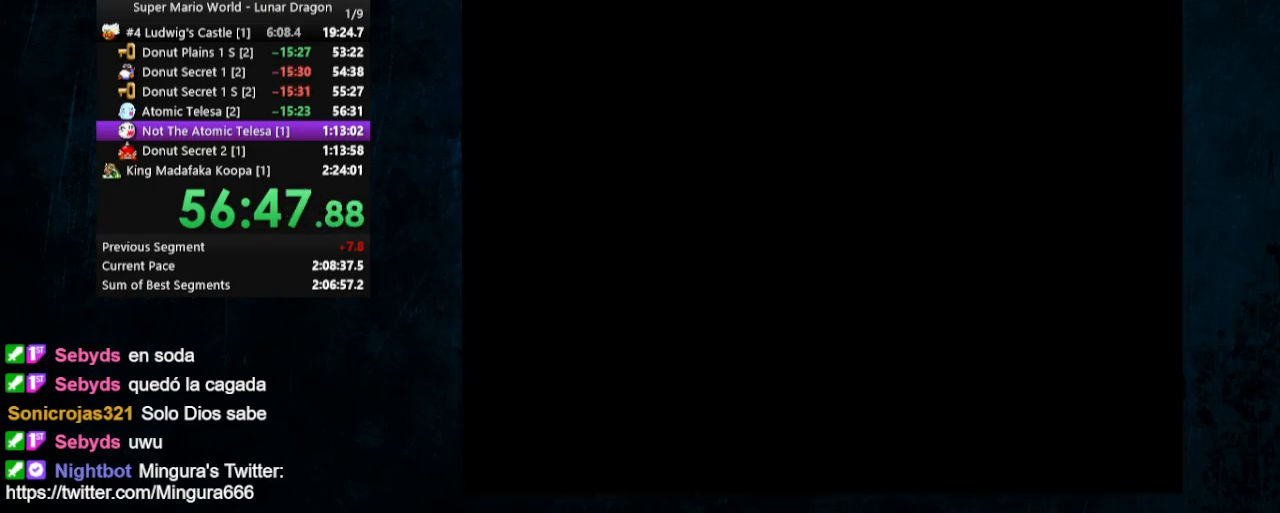
{"buttons": ["Y", "DPAD_RIGHT"], "events": []}
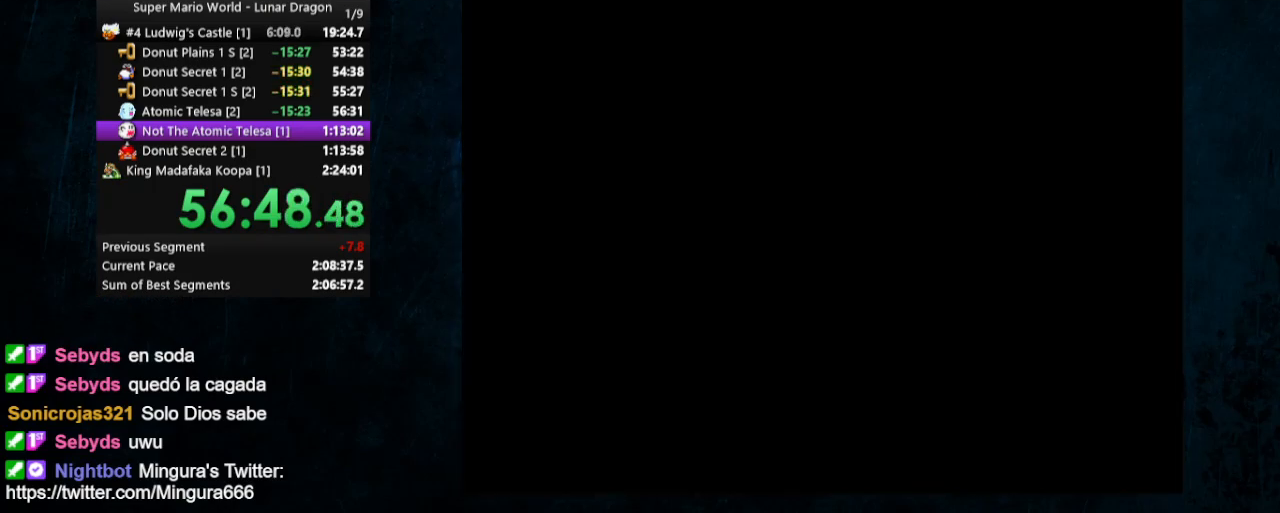
{"buttons": ["A"], "events": [[233, "Y", "up"], [267, "DPAD_RIGHT", "up"], [400, "A", "down"], [433, "B", "down"], [500, "B", "up"]]}
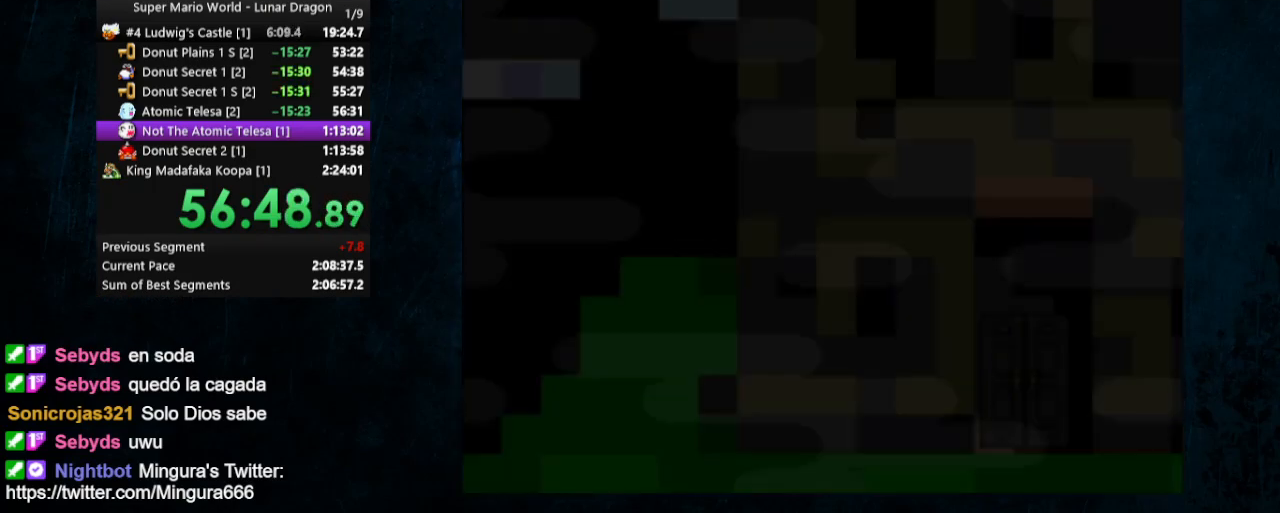
{"buttons": [], "events": [[67, "B", "down"], [133, "A", "up"], [133, "B", "up"], [167, "B", "down"], [200, "A", "down"], [233, "B", "up"], [267, "A", "up"], [300, "A", "down"], [300, "B", "down"], [367, "A", "up"], [367, "B", "up"], [433, "A", "down"], [433, "B", "down"], [500, "A", "up"], [500, "B", "up"]]}
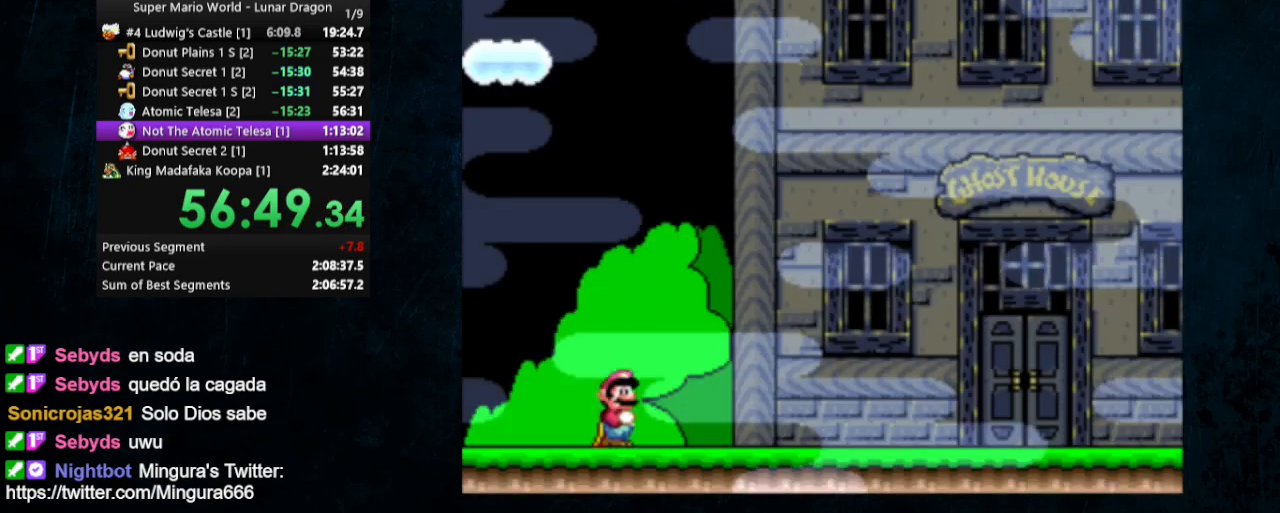
{"buttons": ["Y", "DPAD_RIGHT"], "events": [[100, "Y", "down"], [233, "DPAD_RIGHT", "down"]]}
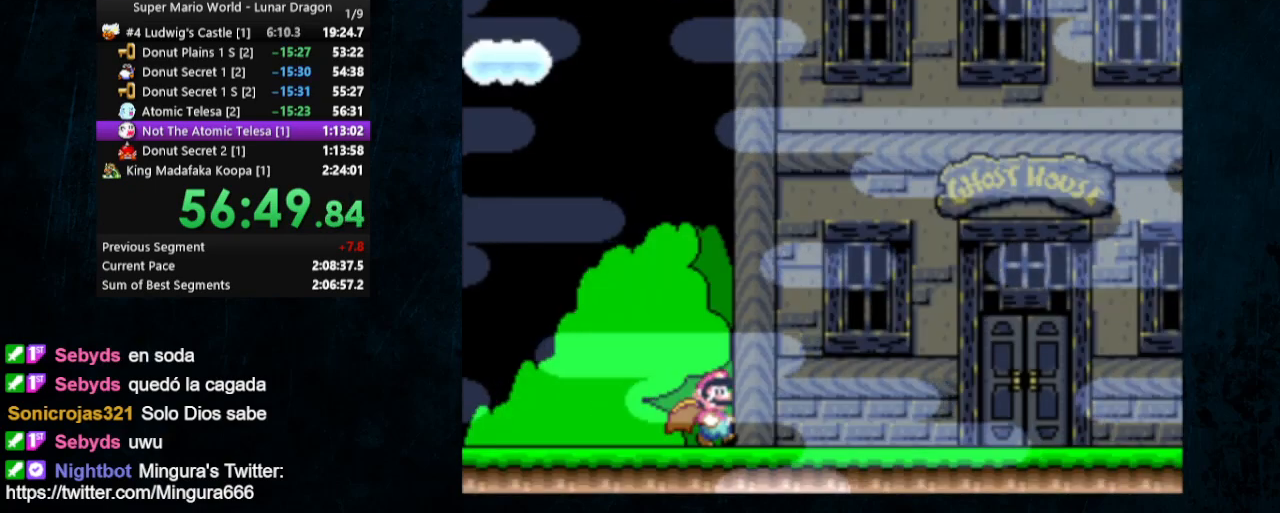
{"buttons": ["Y", "DPAD_RIGHT"], "events": [[167, "DPAD_RIGHT", "up"], [200, "B", "down"], [200, "Y", "up"], [233, "A", "down"], [300, "A", "up"], [300, "Y", "down"], [367, "B", "up"], [433, "DPAD_RIGHT", "down"]]}
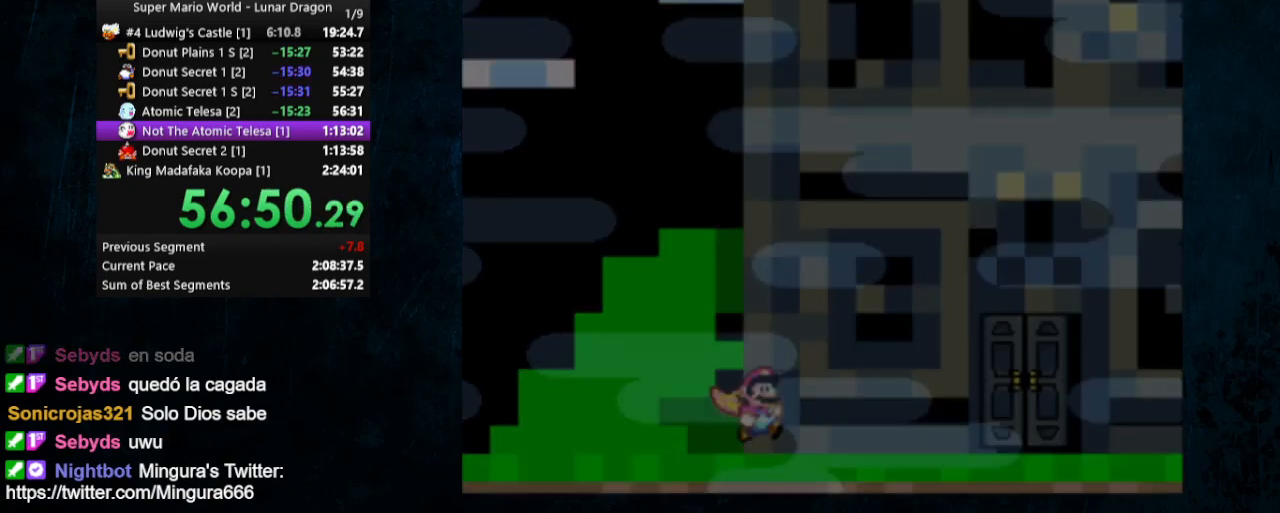
{"buttons": ["Y", "DPAD_RIGHT"], "events": []}
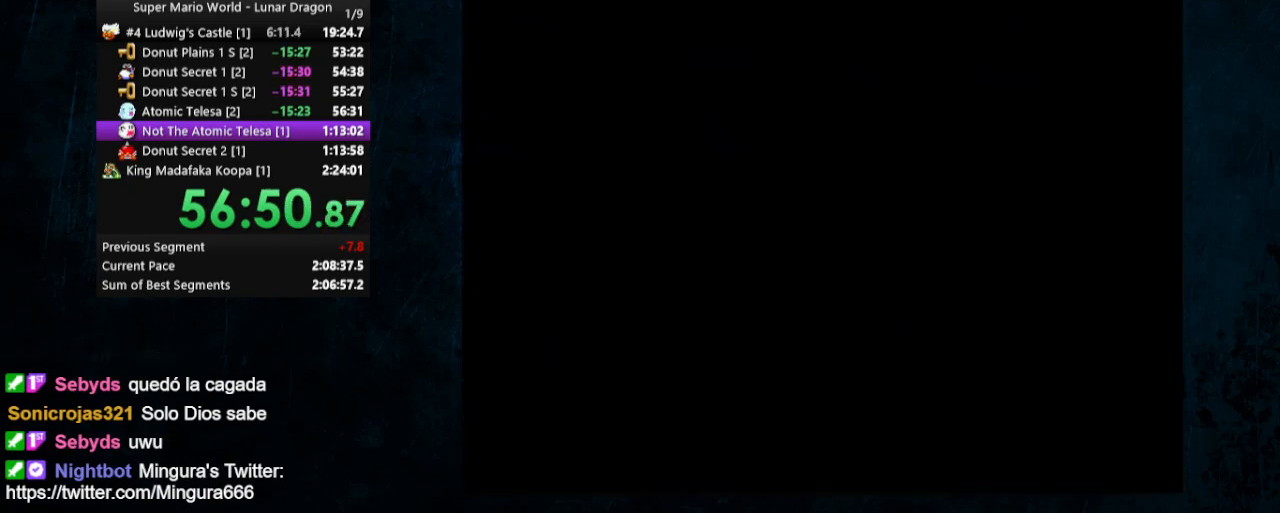
{"buttons": ["Y", "DPAD_RIGHT"], "events": [[300, "DPAD_UP", "down"], [333, "DPAD_UP", "up"]]}
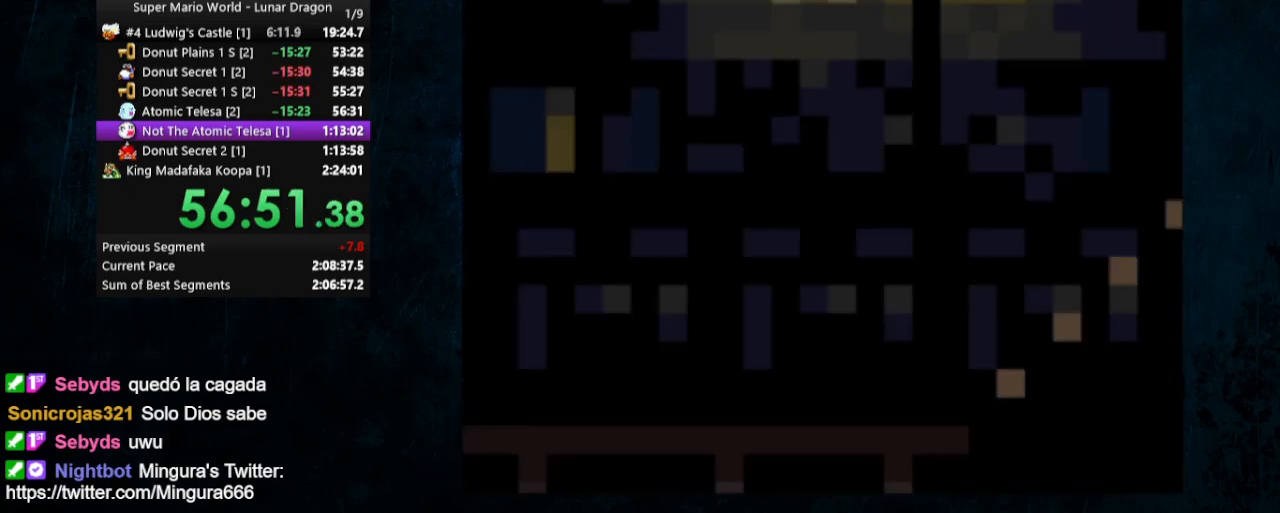
{"buttons": ["Y", "DPAD_RIGHT"], "events": []}